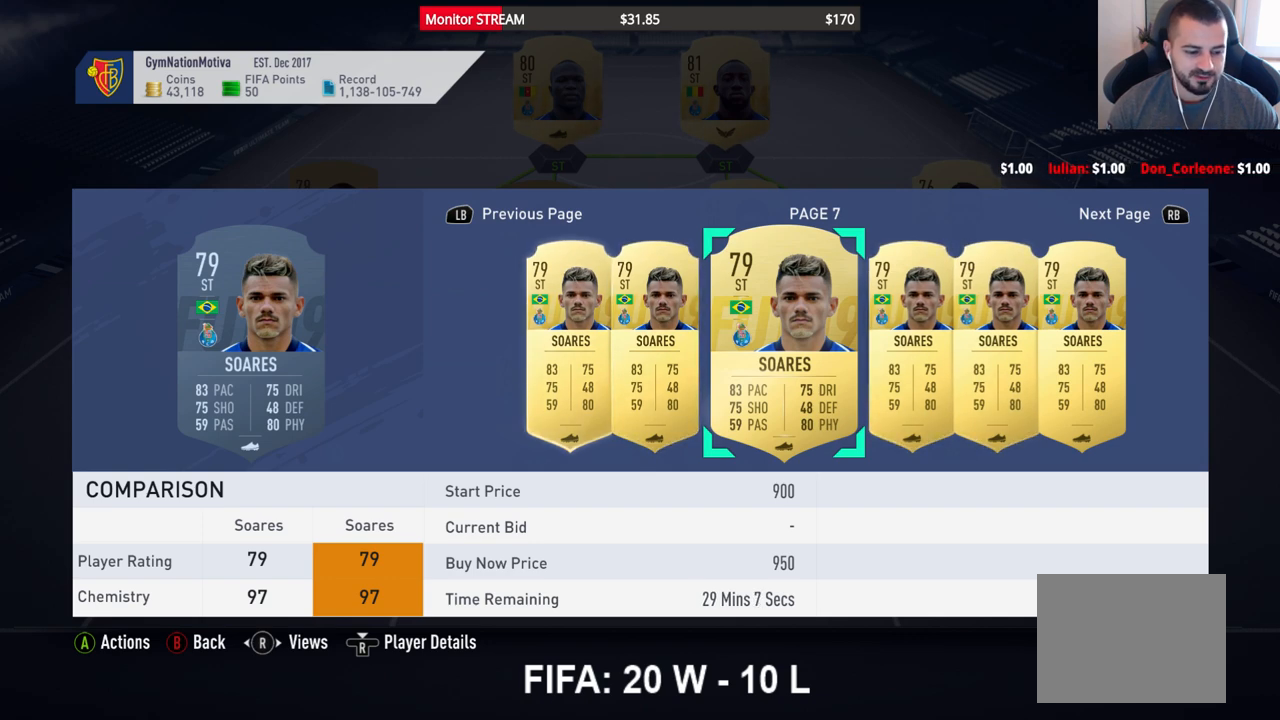
Gameplay with a controller (Xbox layout); each line is a JSON object with the inputs held at the frame after it. "events" lists button and stick changes between this image and that frame as [ms after this image, input, new state], when the widget could be followed in between. Not read: L3 R3.
{"buttons": [], "left_stick": "center", "right_stick": "center", "events": [[367, "DPAD_RIGHT", "down"], [450, "DPAD_RIGHT", "up"]]}
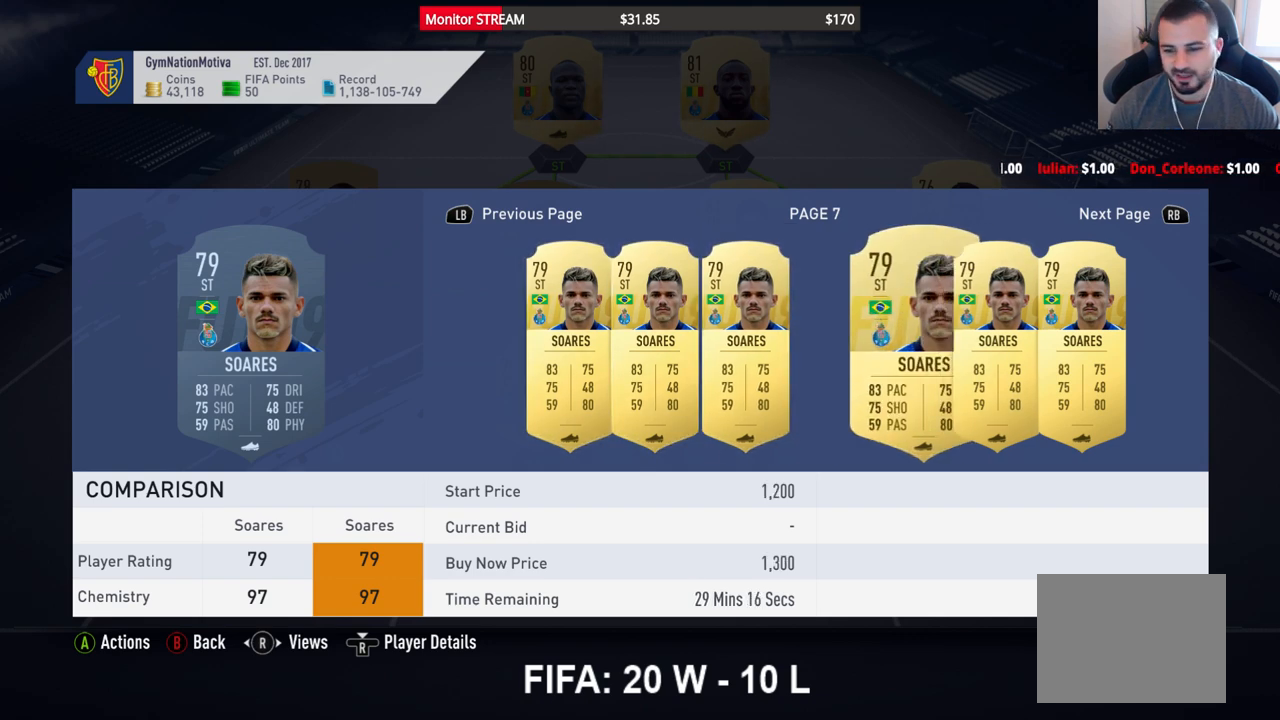
{"buttons": [], "left_stick": "center", "right_stick": "center", "events": [[83, "DPAD_RIGHT", "down"], [167, "DPAD_RIGHT", "up"], [233, "DPAD_RIGHT", "down"], [333, "DPAD_RIGHT", "up"], [400, "DPAD_RIGHT", "down"], [500, "DPAD_RIGHT", "up"]]}
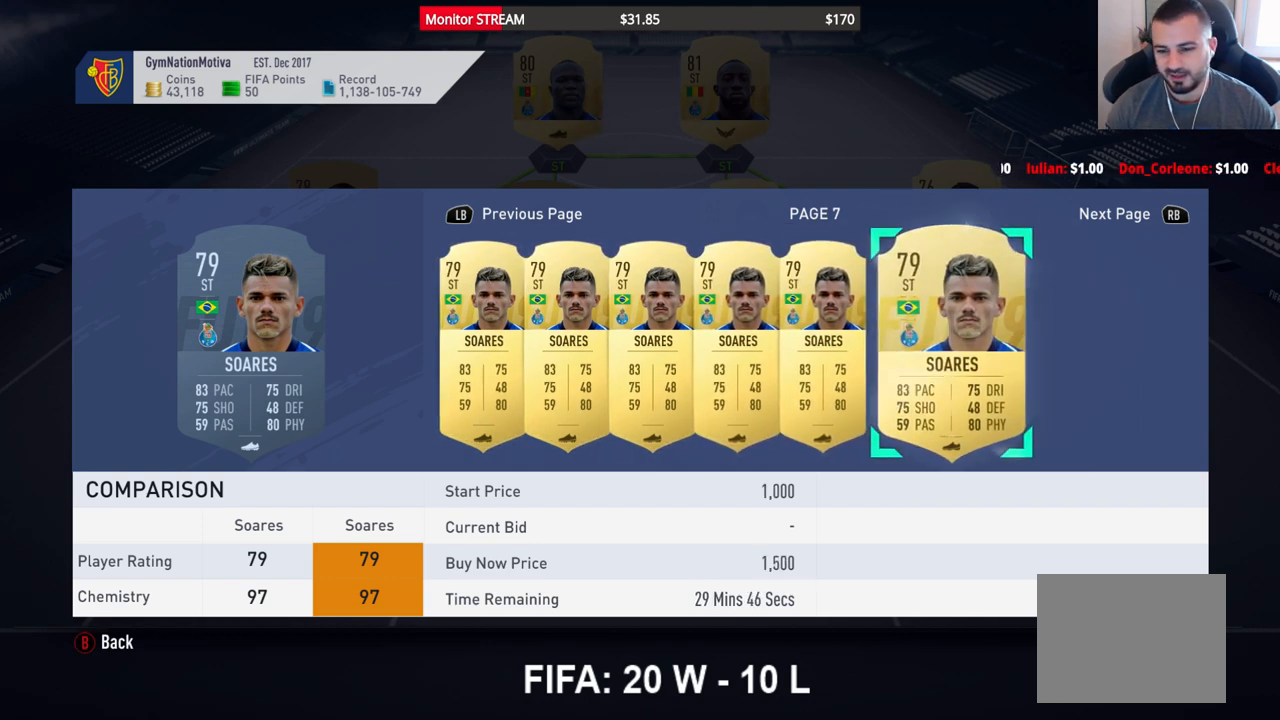
{"buttons": ["DPAD_RIGHT"], "left_stick": "center", "right_stick": "center", "events": [[67, "DPAD_RIGHT", "down"], [167, "DPAD_RIGHT", "up"], [233, "DPAD_RIGHT", "down"], [333, "DPAD_RIGHT", "up"], [400, "DPAD_RIGHT", "down"]]}
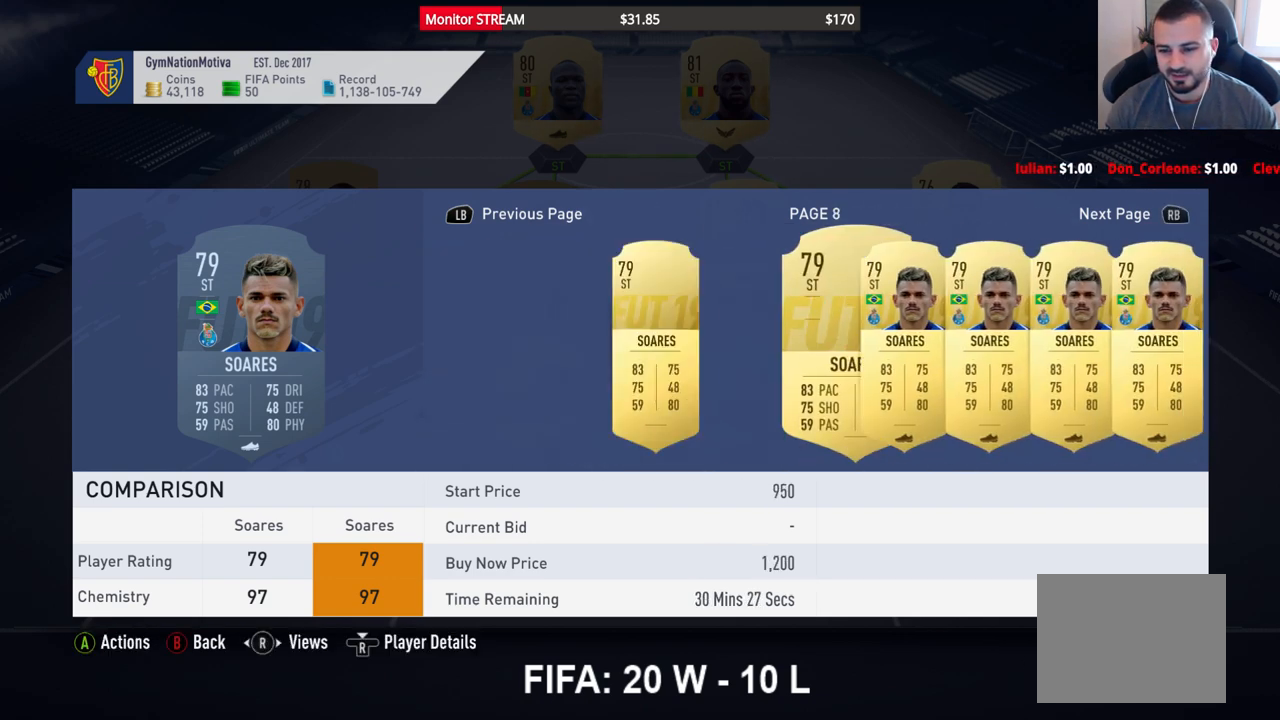
{"buttons": [], "left_stick": "center", "right_stick": "center", "events": [[17, "DPAD_RIGHT", "up"], [83, "DPAD_RIGHT", "down"], [183, "DPAD_RIGHT", "up"], [250, "DPAD_RIGHT", "down"], [367, "DPAD_RIGHT", "up"], [417, "DPAD_RIGHT", "down"], [500, "DPAD_RIGHT", "up"]]}
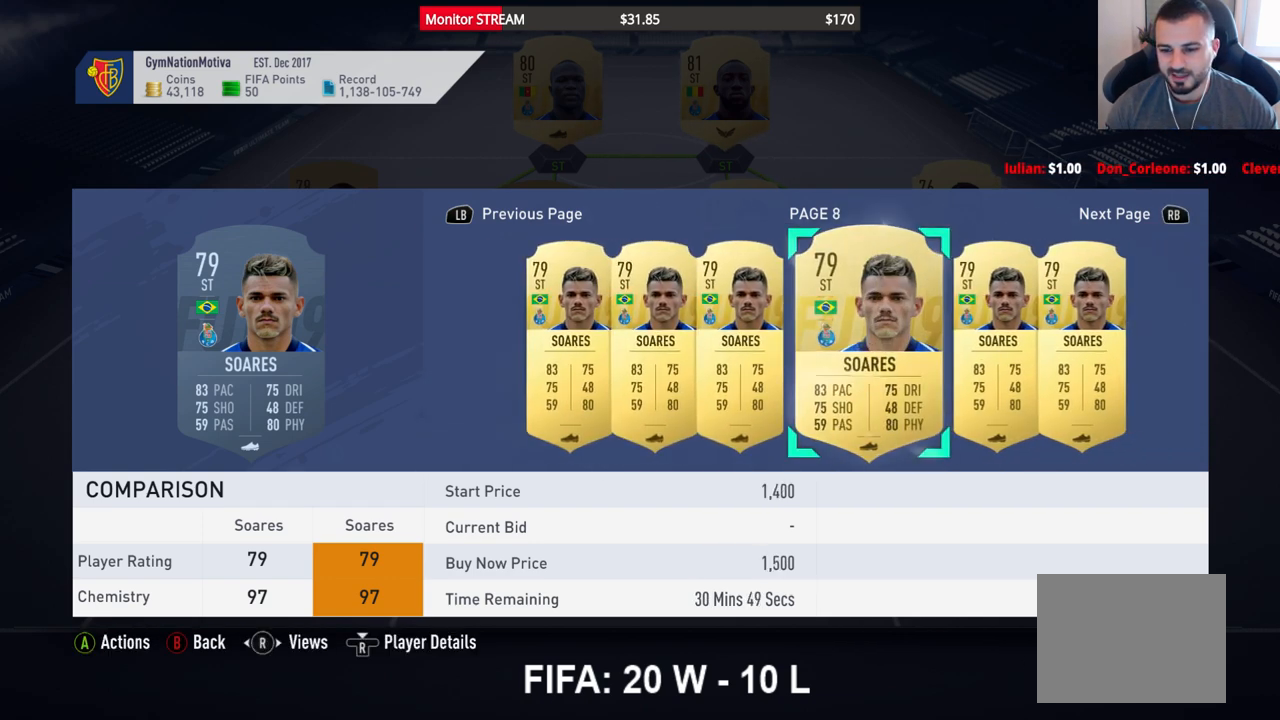
{"buttons": [], "left_stick": "center", "right_stick": "center", "events": [[83, "DPAD_RIGHT", "down"], [167, "DPAD_RIGHT", "up"], [233, "DPAD_RIGHT", "down"], [333, "DPAD_RIGHT", "up"], [400, "DPAD_RIGHT", "down"], [500, "DPAD_RIGHT", "up"]]}
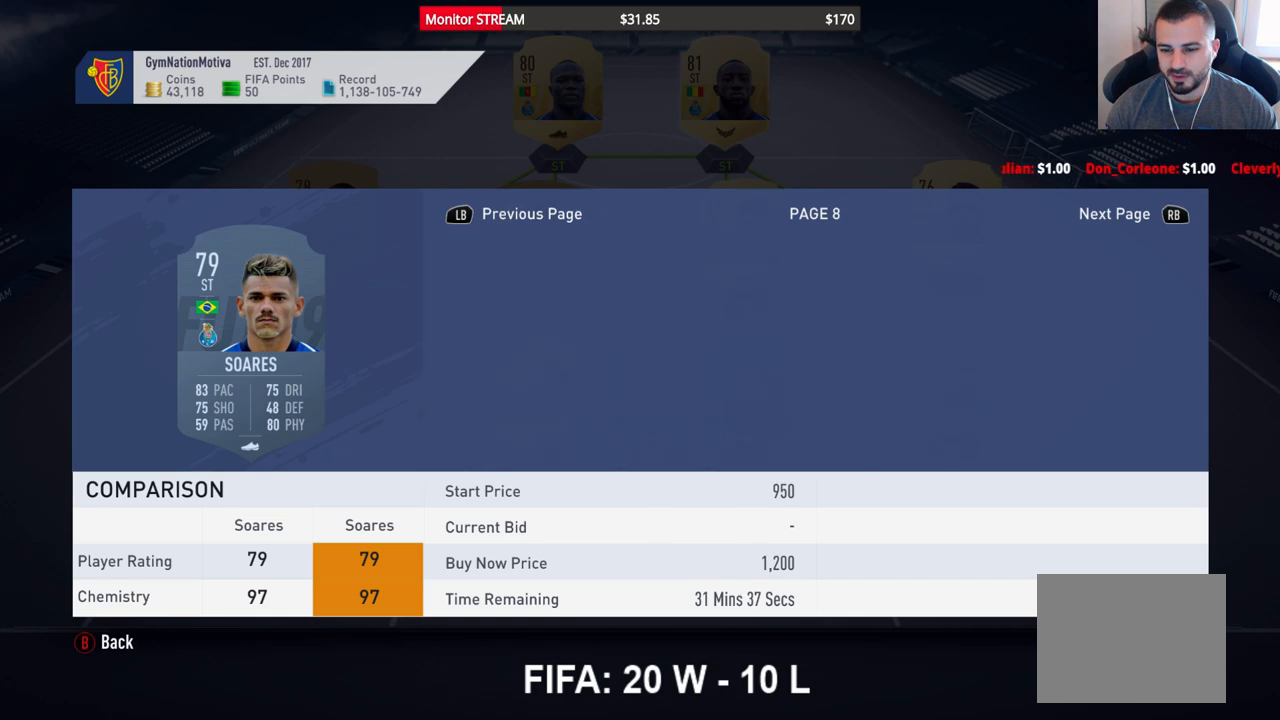
{"buttons": [], "left_stick": "center", "right_stick": "center", "events": [[83, "DPAD_RIGHT", "down"], [167, "DPAD_RIGHT", "up"], [250, "DPAD_RIGHT", "down"], [333, "DPAD_RIGHT", "up"], [383, "DPAD_RIGHT", "down"], [483, "DPAD_RIGHT", "up"]]}
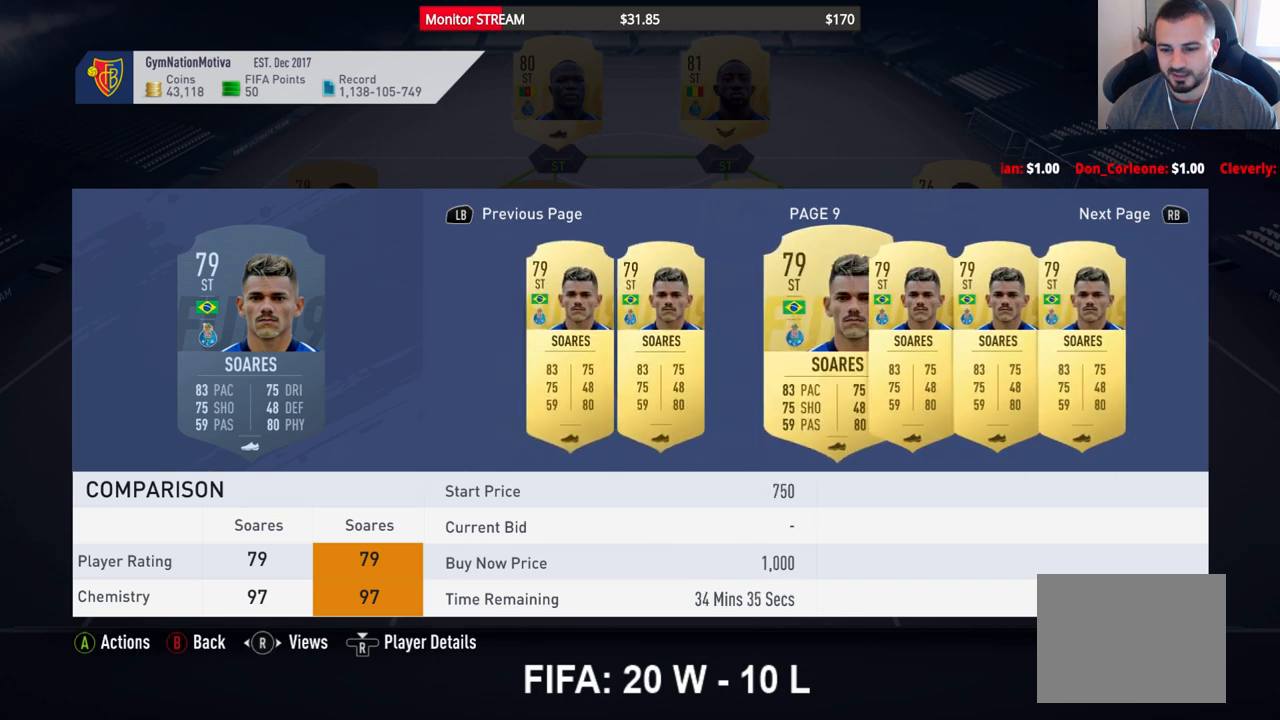
{"buttons": [], "left_stick": "center", "right_stick": "center", "events": [[50, "DPAD_RIGHT", "down"], [150, "DPAD_RIGHT", "up"], [233, "DPAD_RIGHT", "down"], [333, "DPAD_RIGHT", "up"], [417, "DPAD_RIGHT", "down"], [500, "DPAD_RIGHT", "up"]]}
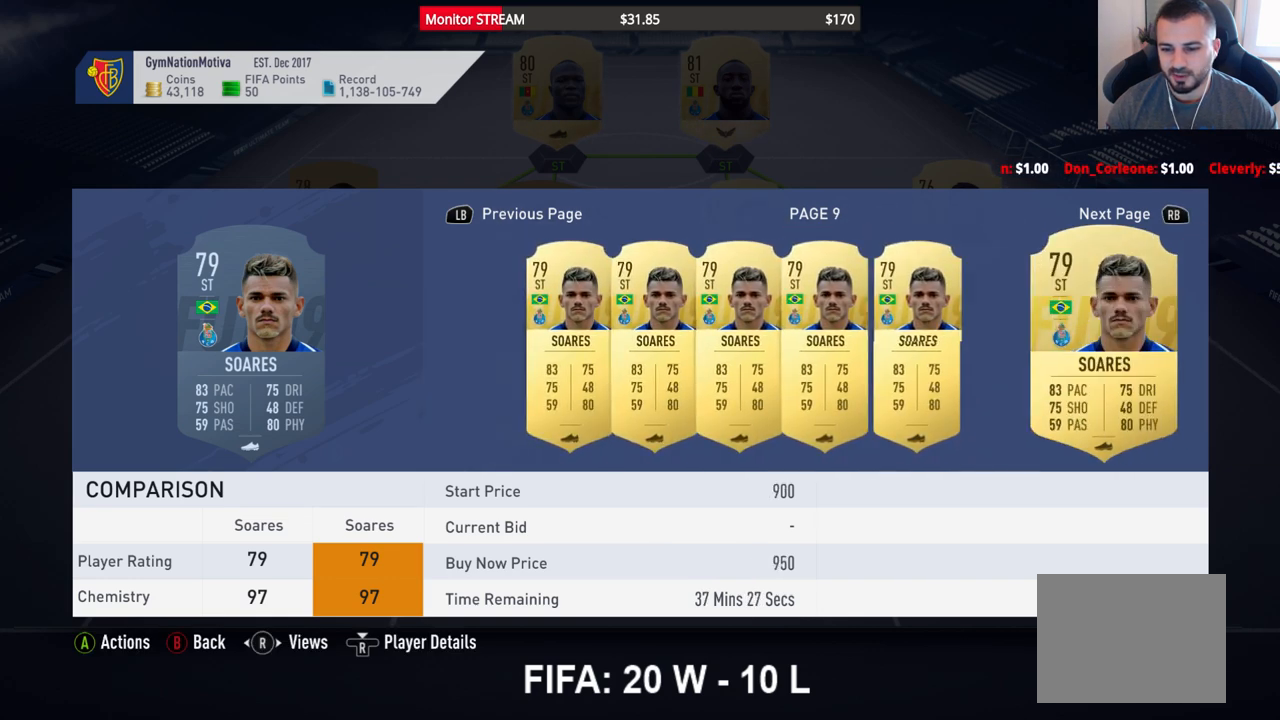
{"buttons": ["DPAD_RIGHT"], "left_stick": "center", "right_stick": "center", "events": [[83, "DPAD_RIGHT", "down"], [183, "DPAD_RIGHT", "up"], [250, "DPAD_RIGHT", "down"], [383, "DPAD_RIGHT", "up"], [500, "DPAD_RIGHT", "down"]]}
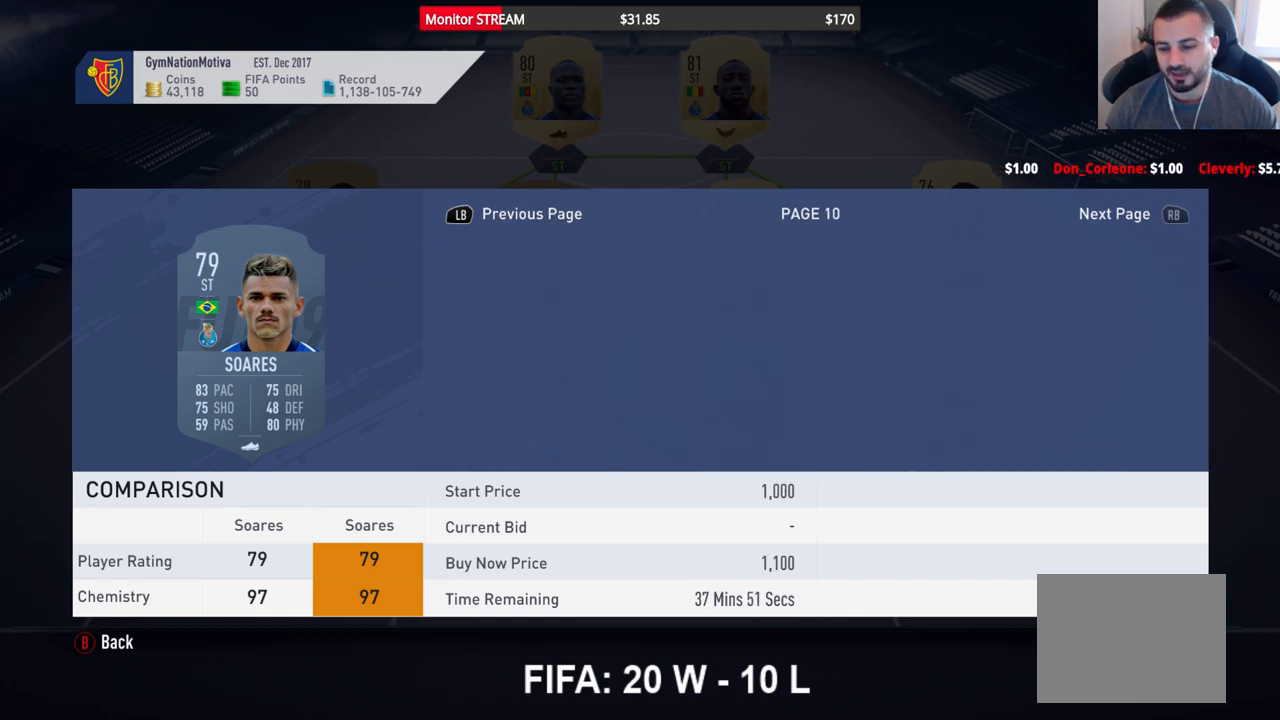
{"buttons": [], "left_stick": "center", "right_stick": "center", "events": [[33, "DPAD_RIGHT", "up"], [183, "DPAD_RIGHT", "down"], [300, "DPAD_RIGHT", "up"], [367, "DPAD_RIGHT", "down"], [467, "DPAD_RIGHT", "up"]]}
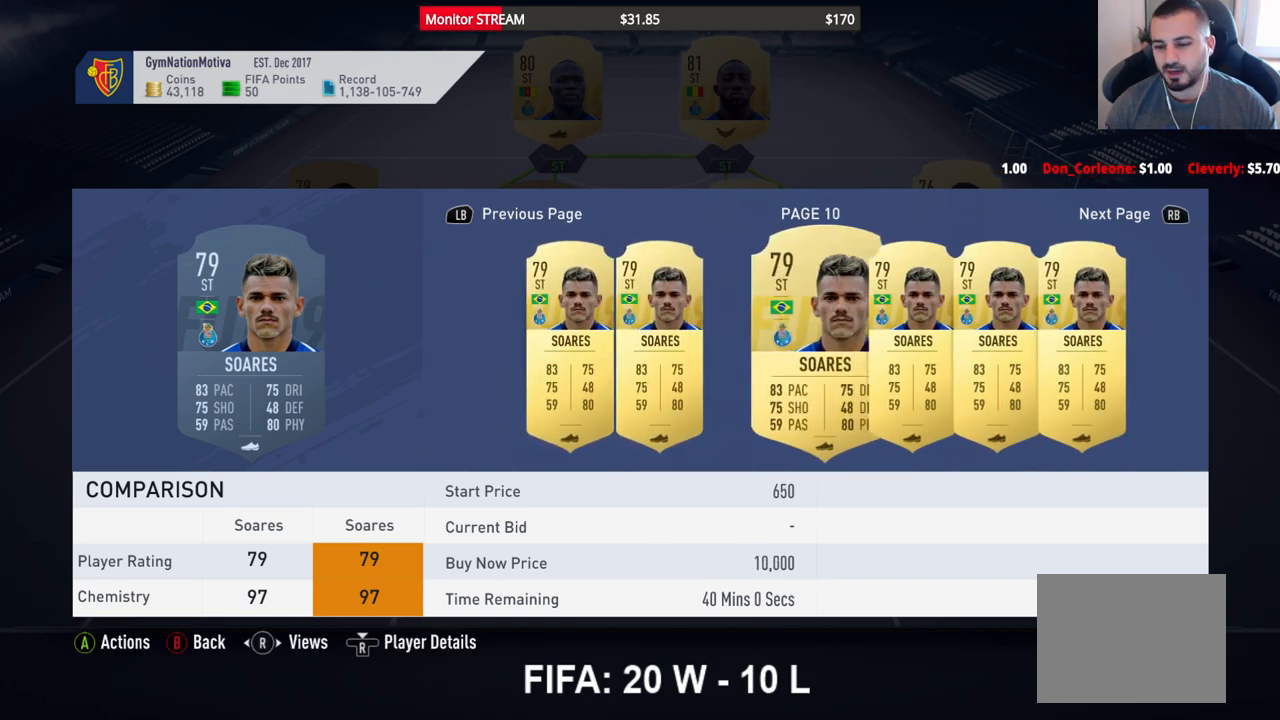
{"buttons": [], "left_stick": "center", "right_stick": "center", "events": [[50, "DPAD_RIGHT", "down"], [150, "DPAD_RIGHT", "up"], [217, "DPAD_RIGHT", "down"], [333, "DPAD_RIGHT", "up"], [400, "DPAD_RIGHT", "down"], [483, "DPAD_RIGHT", "up"]]}
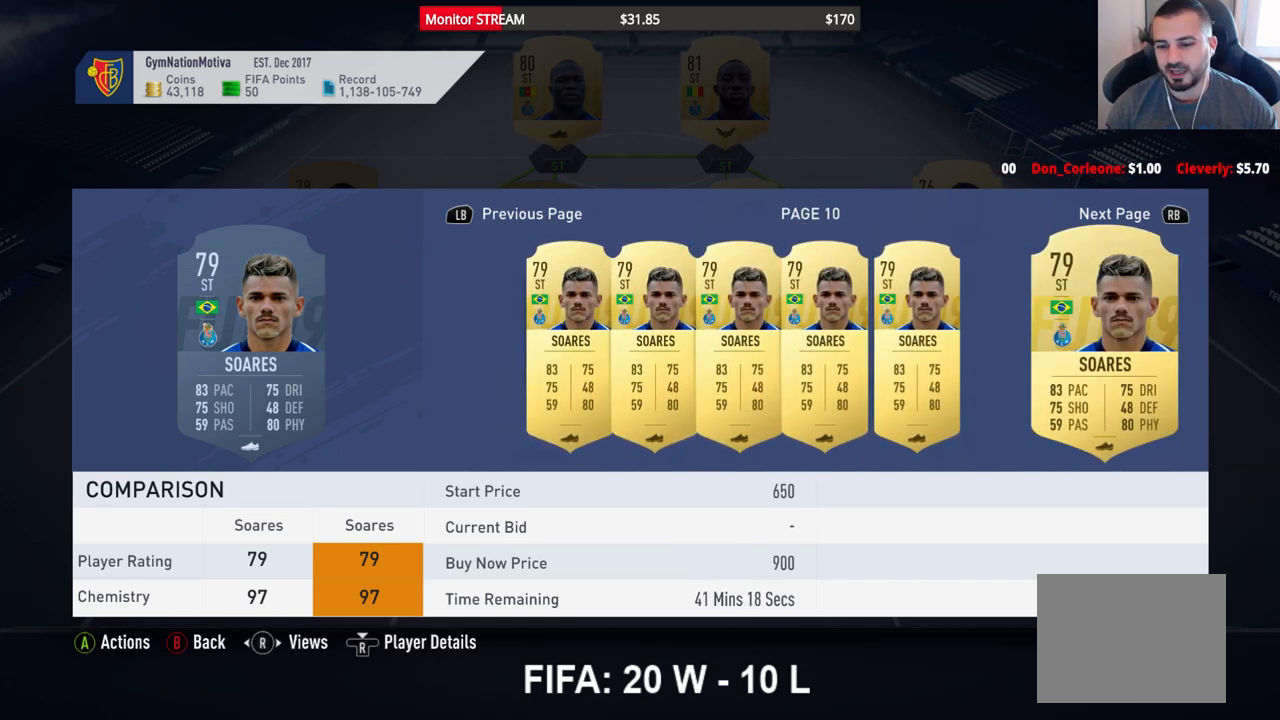
{"buttons": [], "left_stick": "center", "right_stick": "center", "events": [[17, "DPAD_RIGHT", "down"], [150, "DPAD_RIGHT", "up"], [200, "DPAD_RIGHT", "down"], [333, "DPAD_RIGHT", "up"]]}
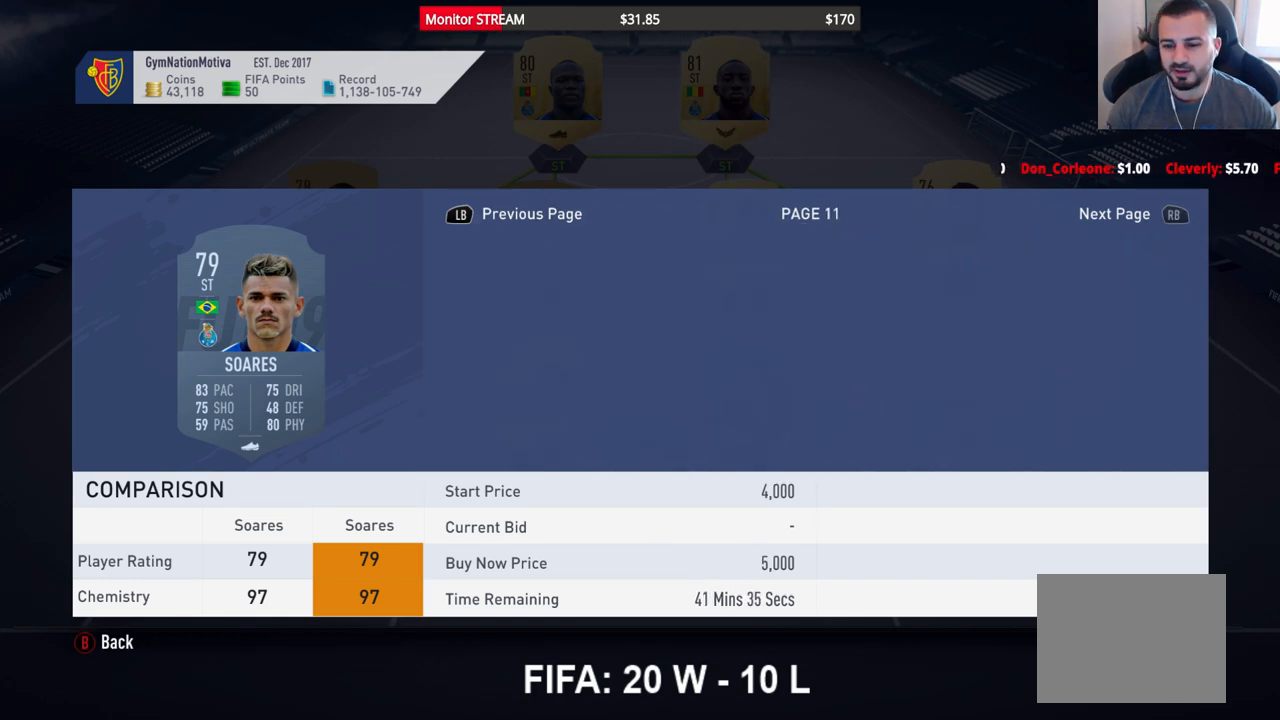
{"buttons": [], "left_stick": "center", "right_stick": "center", "events": [[383, "DPAD_LEFT", "down"], [483, "DPAD_LEFT", "up"]]}
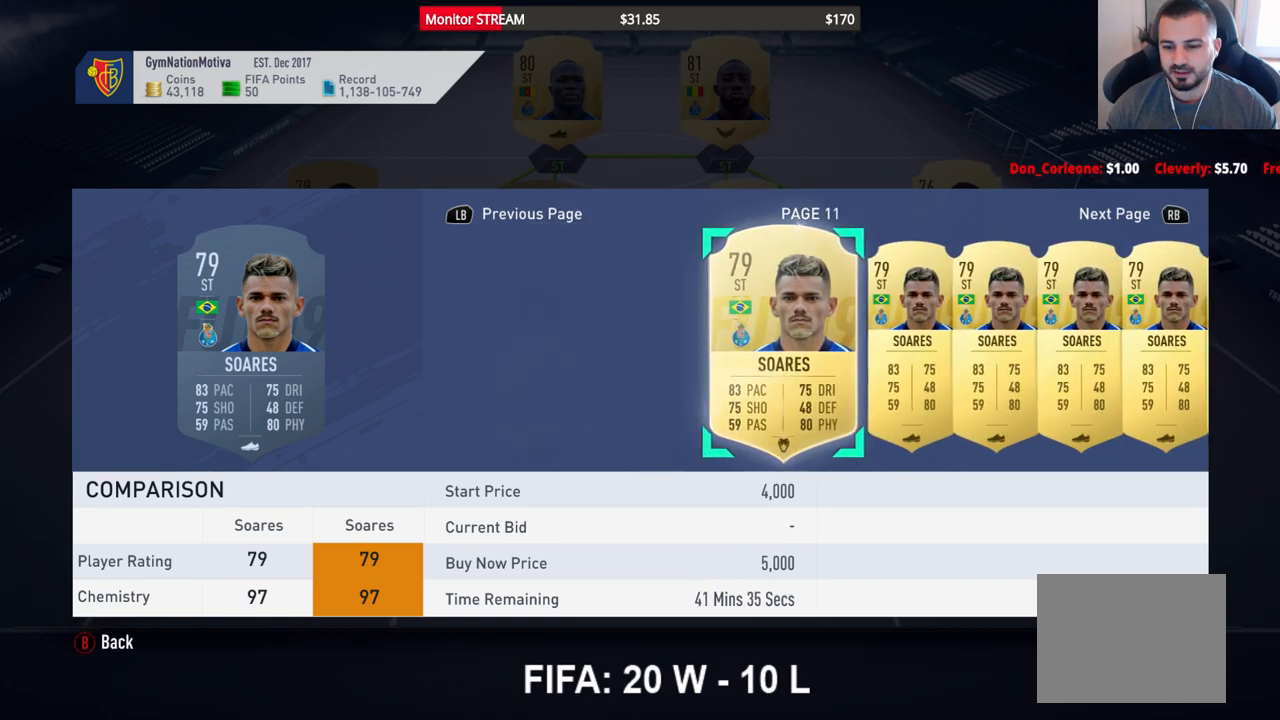
{"buttons": [], "left_stick": "center", "right_stick": "center", "events": []}
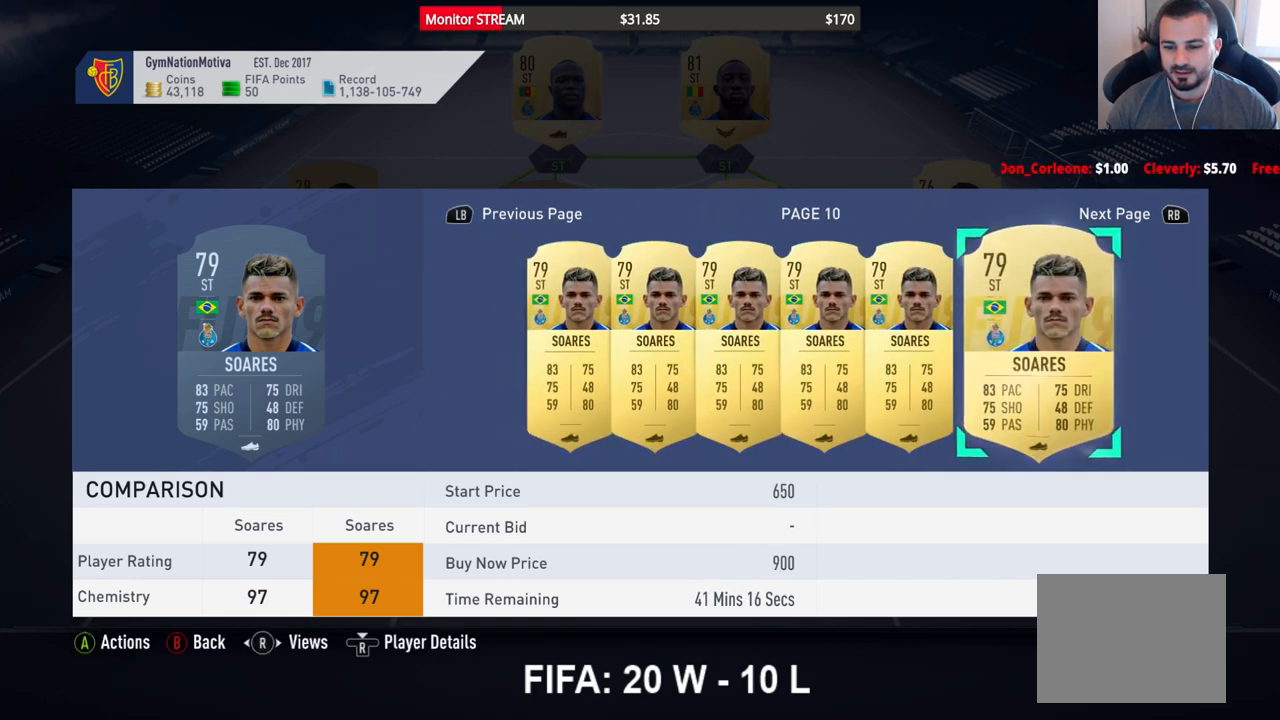
{"buttons": [], "left_stick": "center", "right_stick": "center", "events": [[267, "A", "down"], [400, "A", "up"]]}
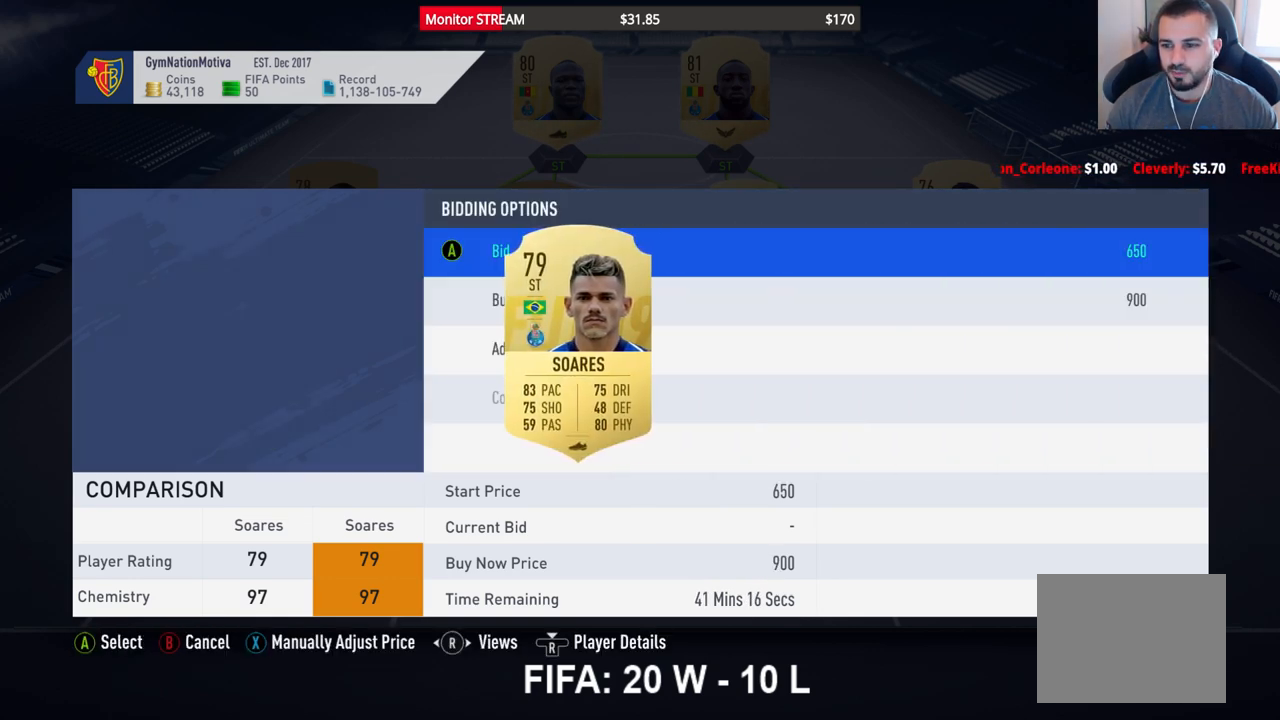
{"buttons": ["A"], "left_stick": "center", "right_stick": "center", "events": [[217, "DPAD_DOWN", "down"], [350, "DPAD_DOWN", "up"], [500, "A", "down"]]}
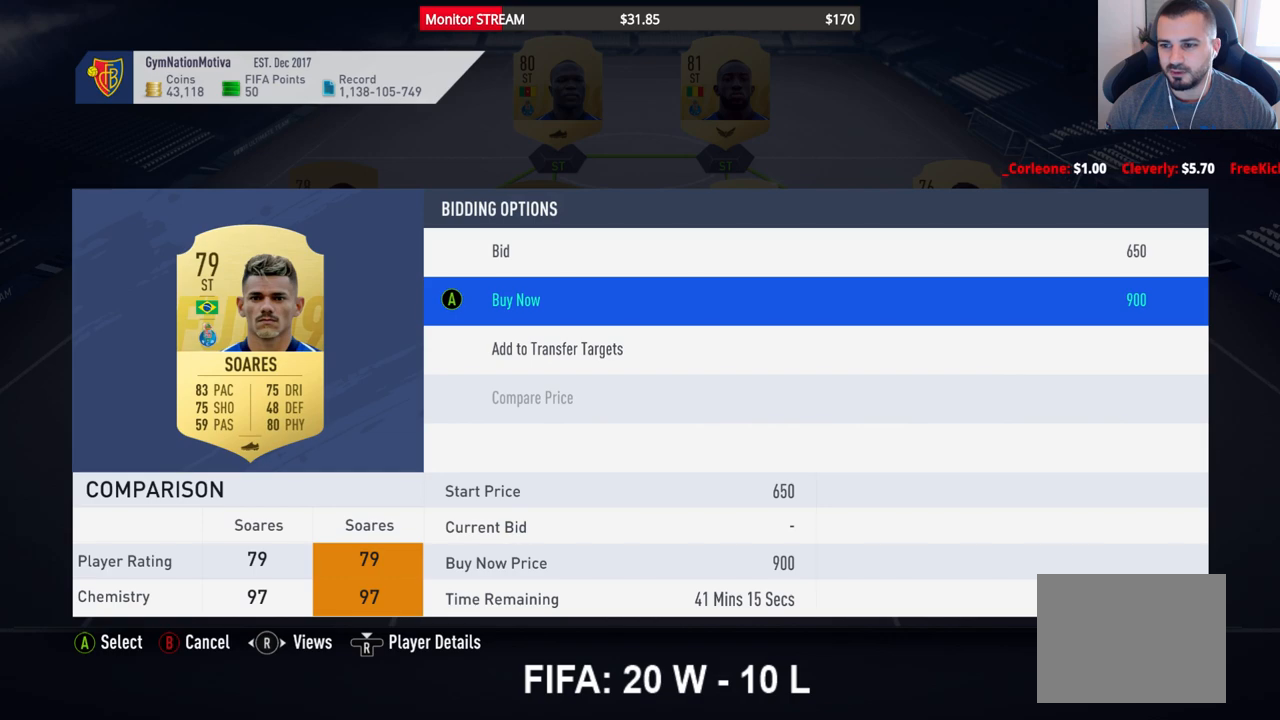
{"buttons": [], "left_stick": "center", "right_stick": "center", "events": [[133, "A", "up"], [150, "DPAD_UP", "down"], [233, "DPAD_UP", "up"], [367, "A", "down"], [467, "A", "up"]]}
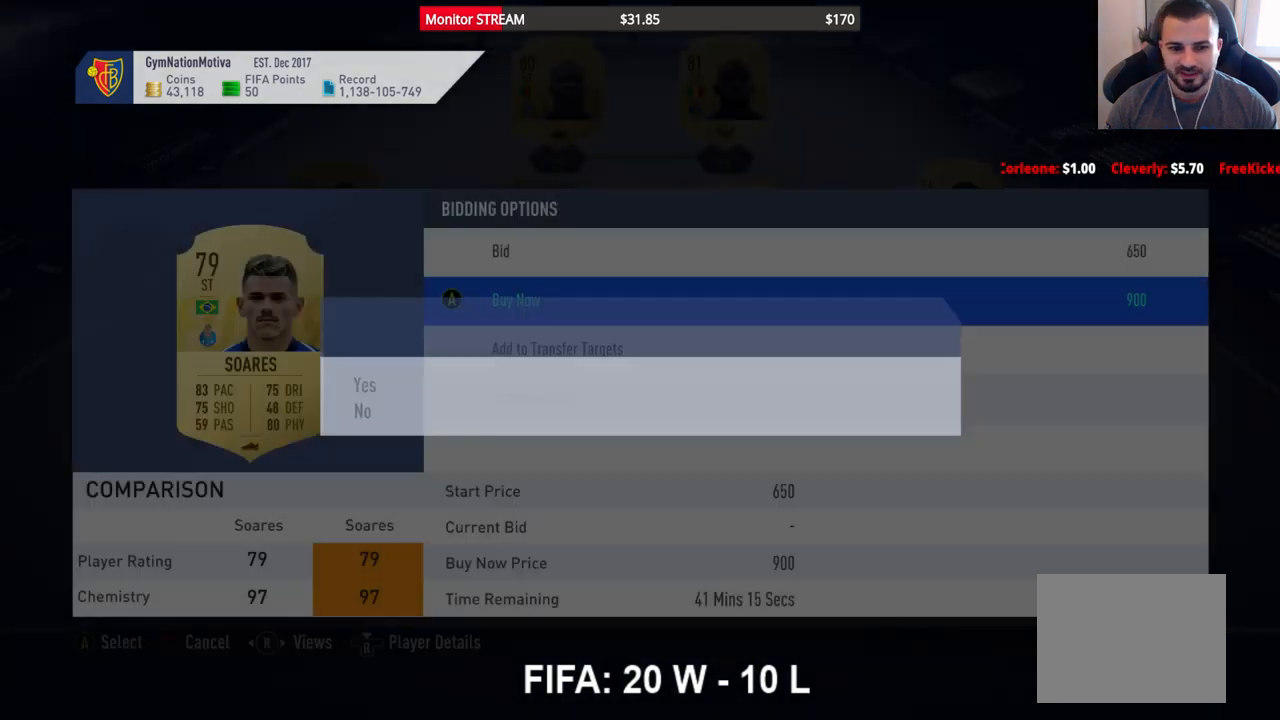
{"buttons": [], "left_stick": "center", "right_stick": "center", "events": []}
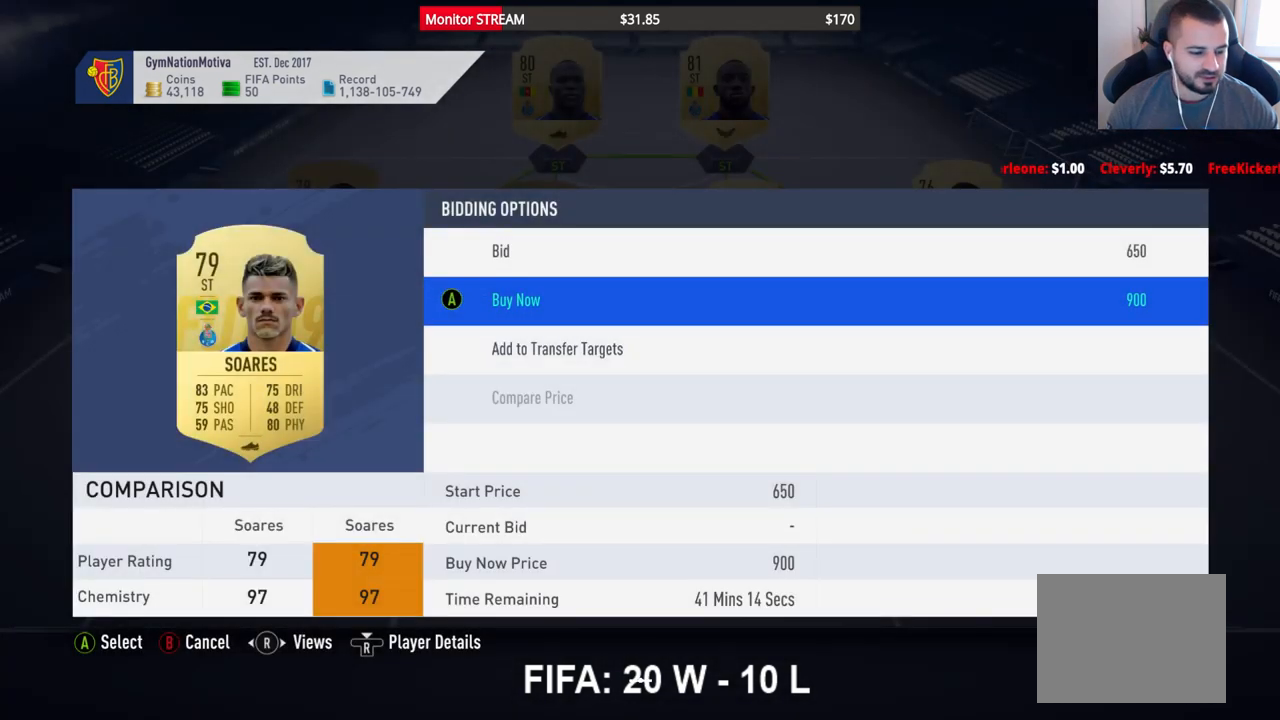
{"buttons": [], "left_stick": "center", "right_stick": "center", "events": []}
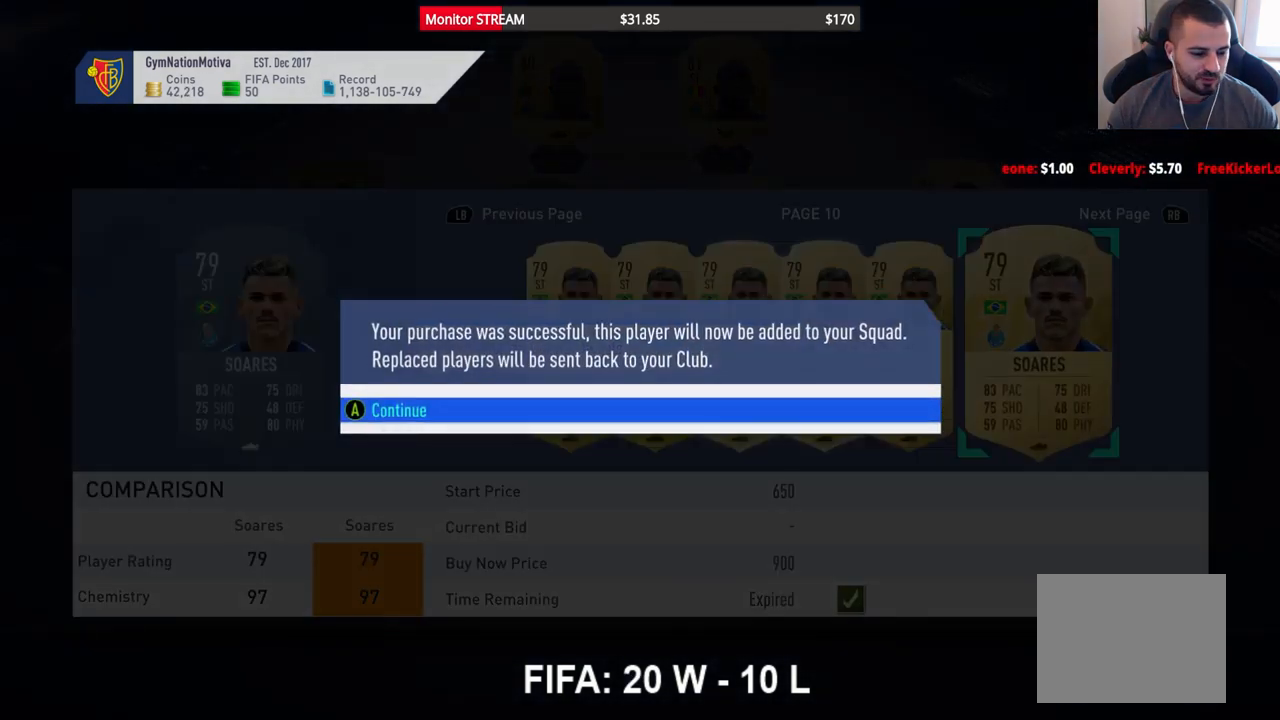
{"buttons": [], "left_stick": "center", "right_stick": "center", "events": [[267, "A", "down"], [417, "A", "up"]]}
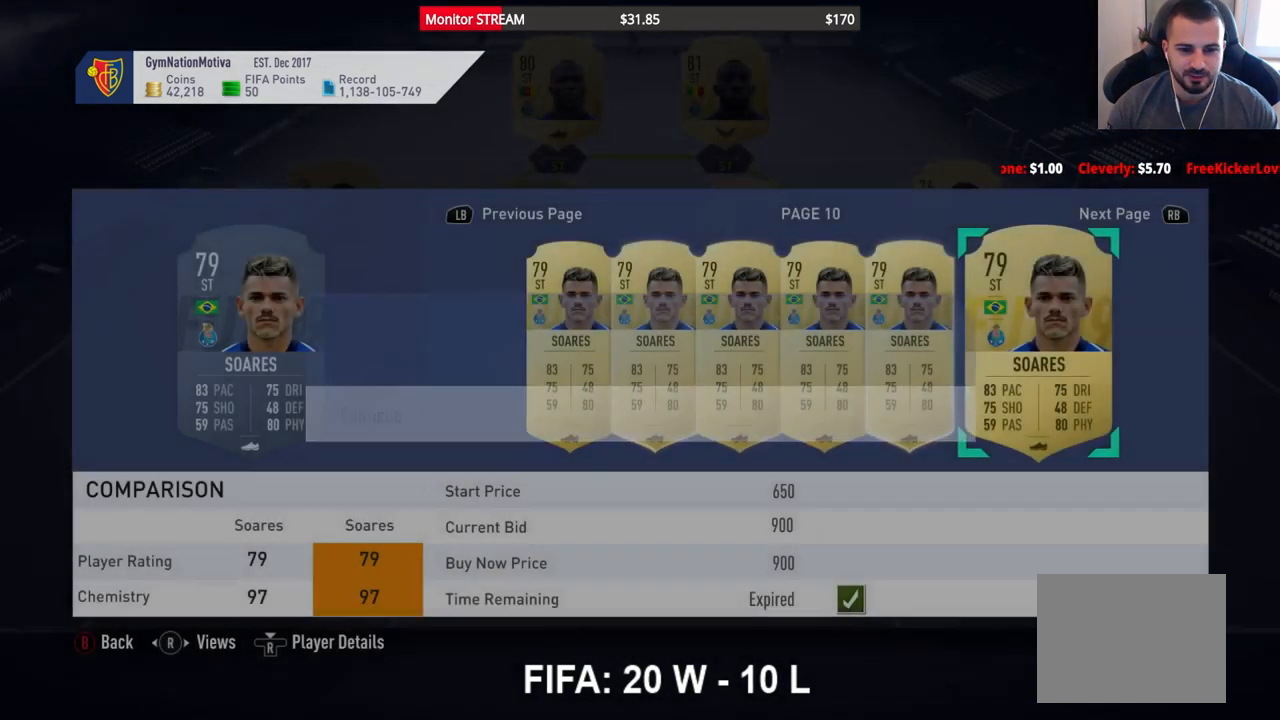
{"buttons": [], "left_stick": "center", "right_stick": "center", "events": []}
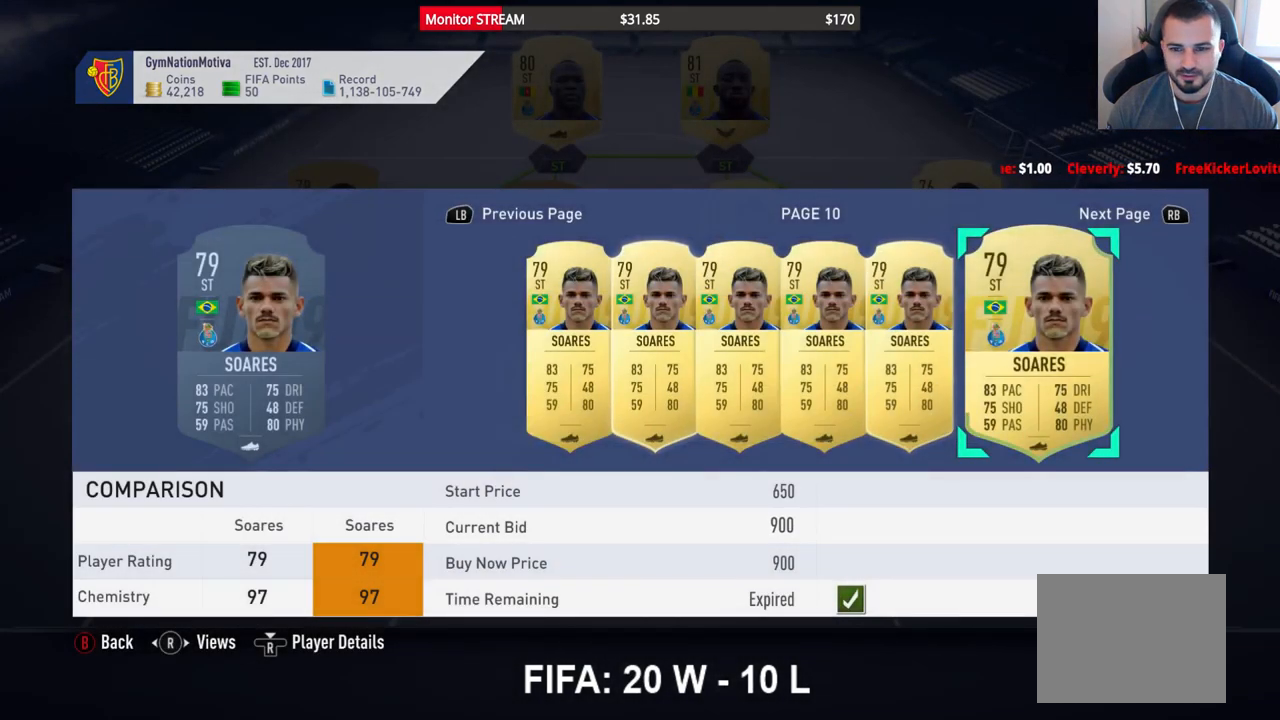
{"buttons": [], "left_stick": "center", "right_stick": "center", "events": []}
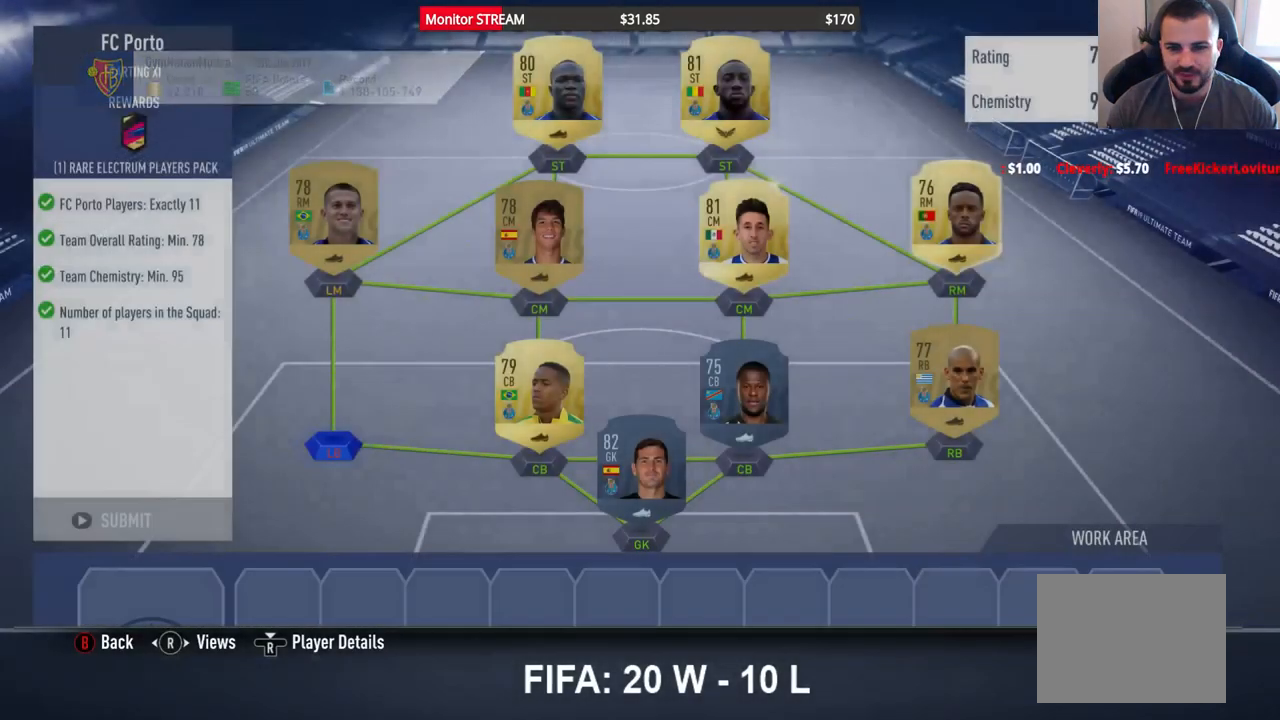
{"buttons": [], "left_stick": "center", "right_stick": "center", "events": []}